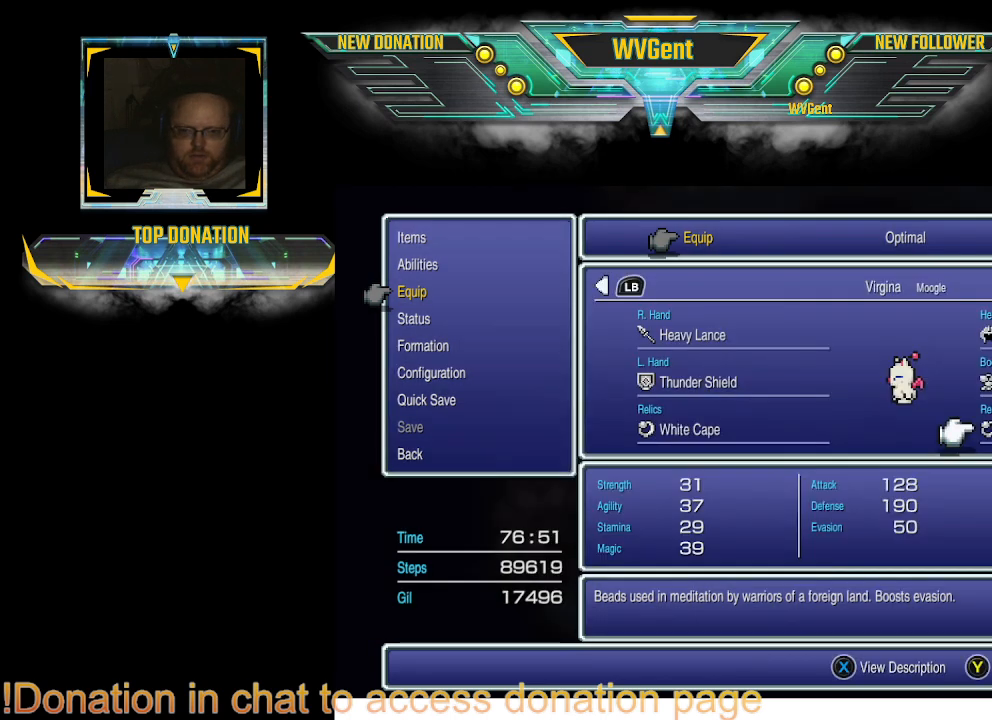
Gameplay with a controller (PlayStation layout); each line is a JSON object with the inputs held at the frame after it. "events" lists button and stick changes between this image and that frame as [ms after this image, input, new state], when the widget could be followed in between. Not read: L1 L3 R3.
{"buttons": [], "left_stick": "center", "right_stick": "center", "events": []}
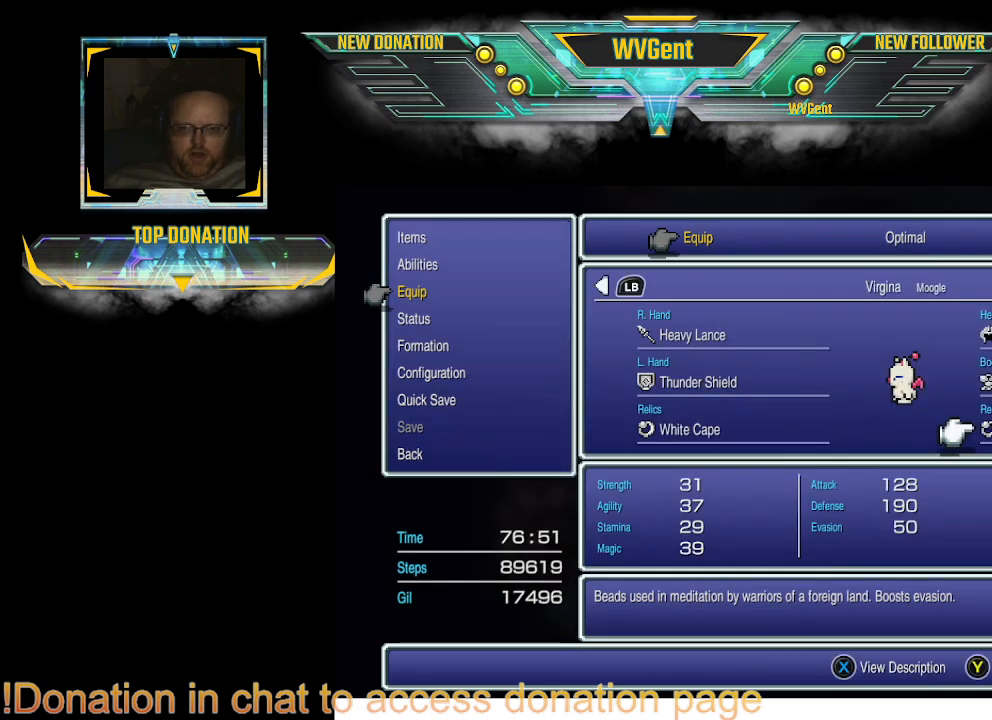
{"buttons": [], "left_stick": "center", "right_stick": "center", "events": []}
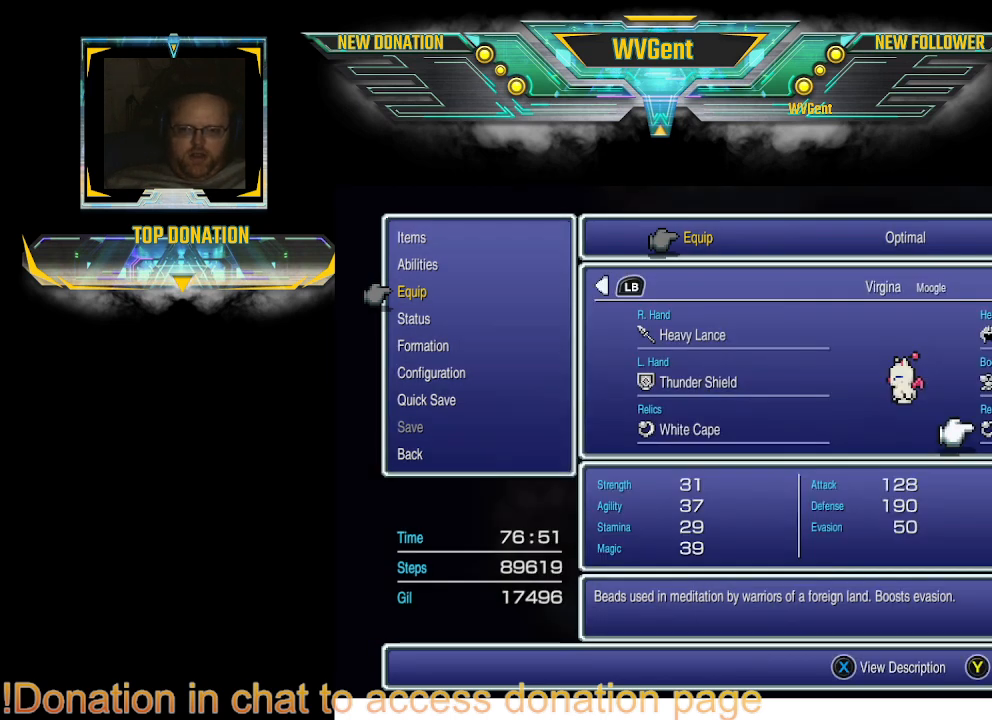
{"buttons": [], "left_stick": "center", "right_stick": "center", "events": []}
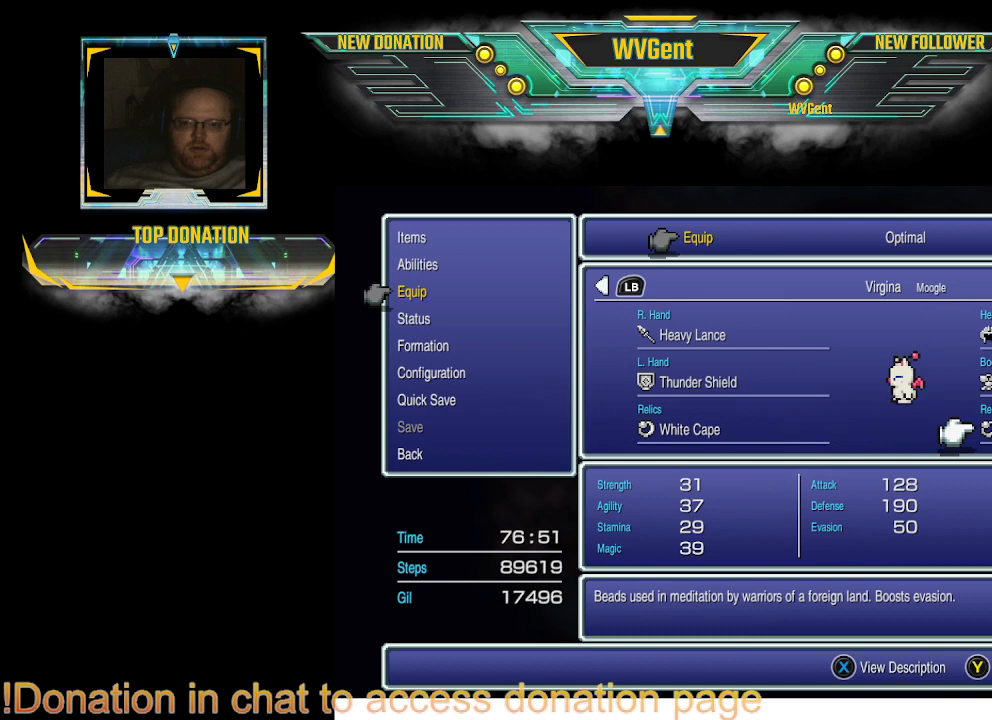
{"buttons": [], "left_stick": "center", "right_stick": "center", "events": []}
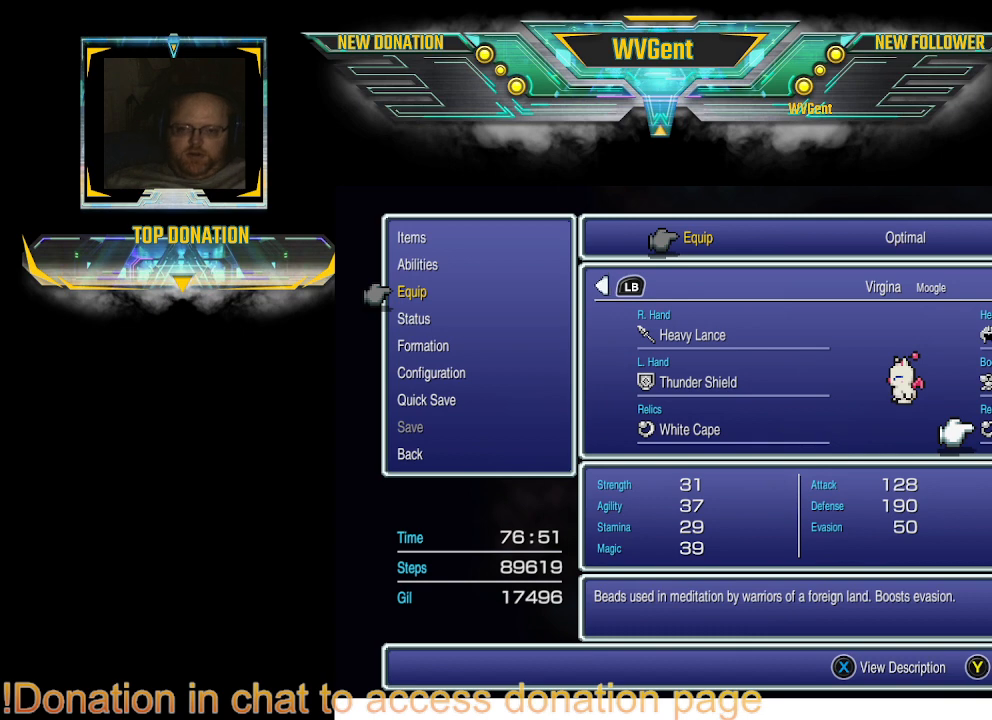
{"buttons": [], "left_stick": "center", "right_stick": "center", "events": []}
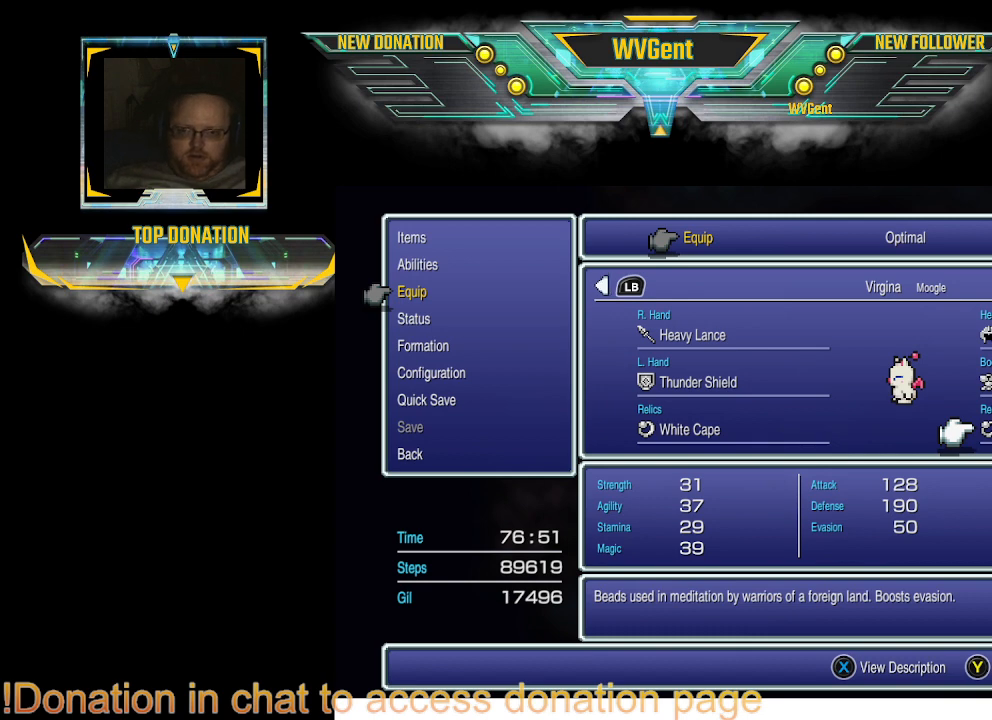
{"buttons": [], "left_stick": "center", "right_stick": "center", "events": []}
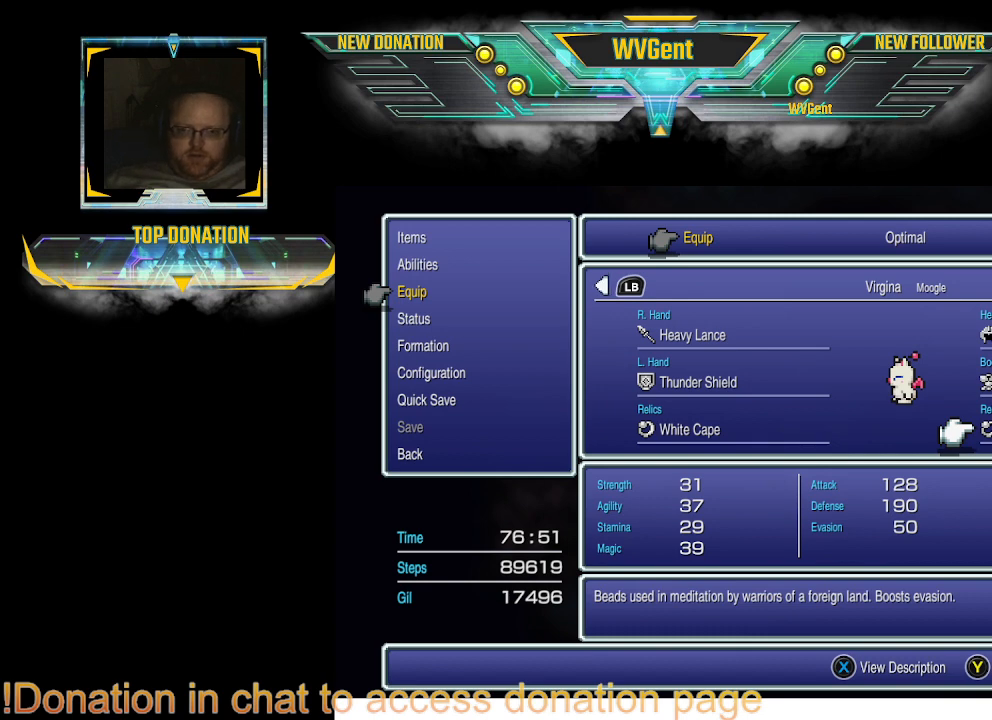
{"buttons": [], "left_stick": "center", "right_stick": "center", "events": []}
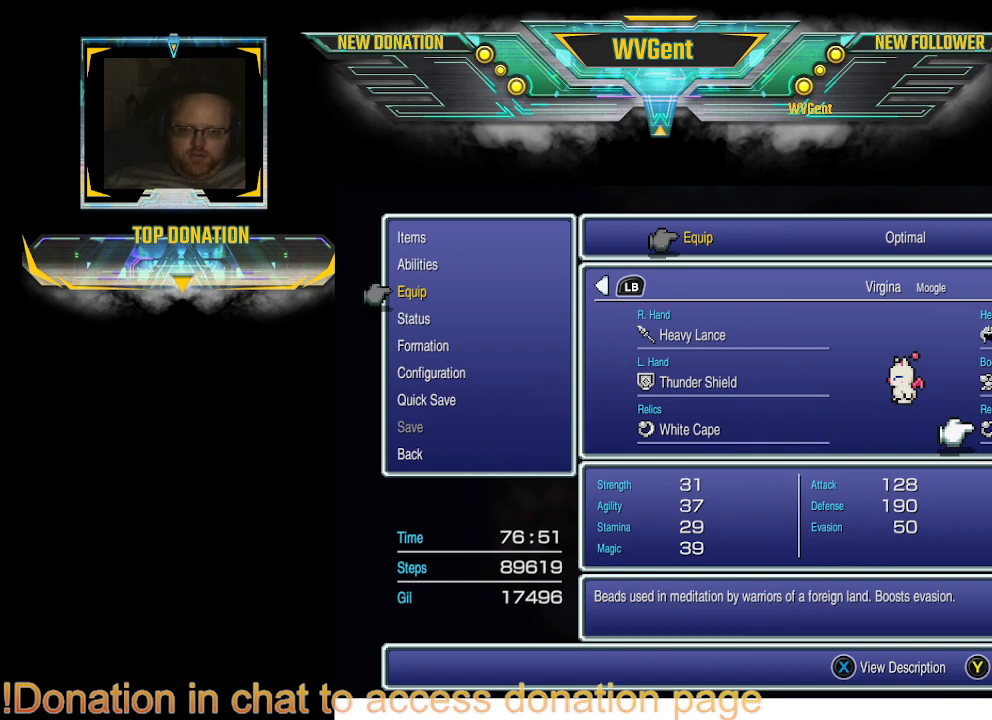
{"buttons": [], "left_stick": "center", "right_stick": "center", "events": [[300, "R1", "down"], [467, "R1", "up"]]}
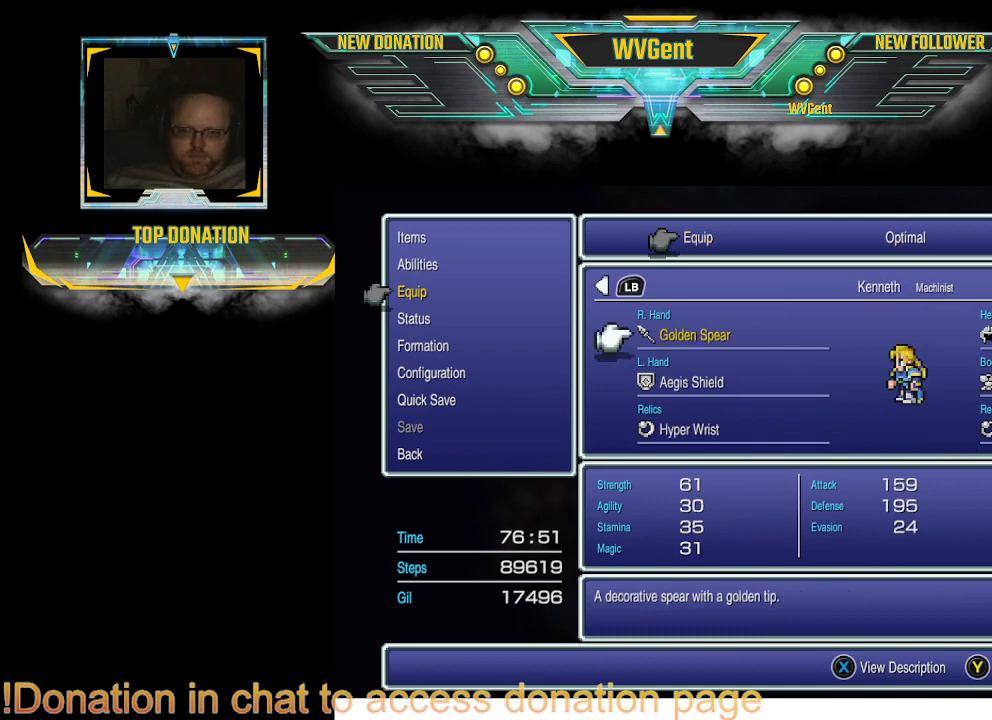
{"buttons": [], "left_stick": "center", "right_stick": "center", "events": []}
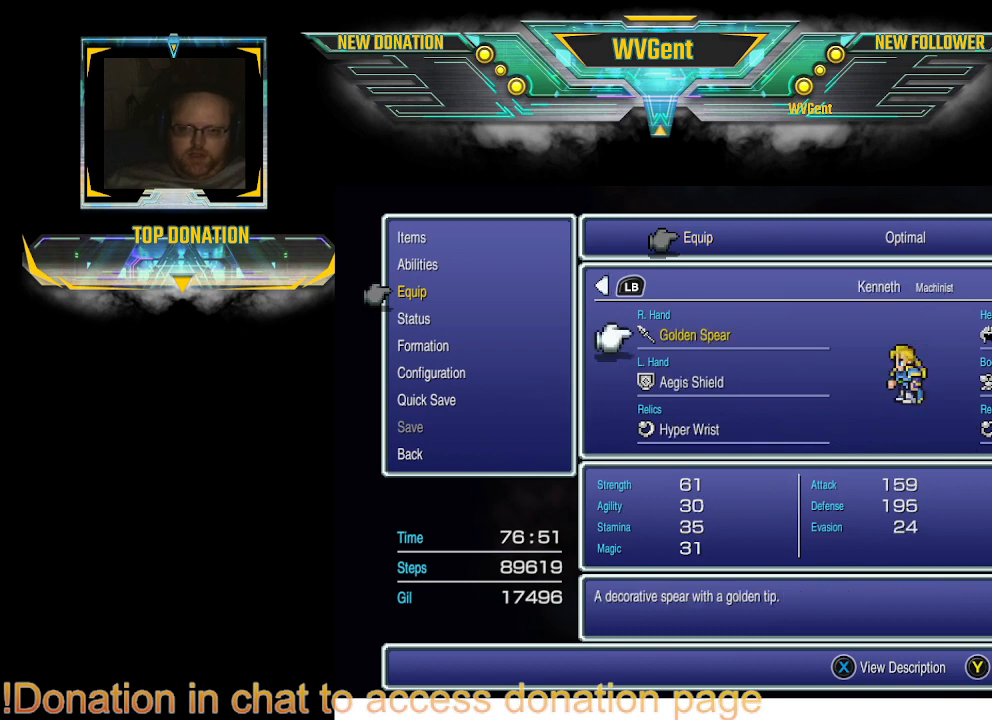
{"buttons": [], "left_stick": "center", "right_stick": "center", "events": [[100, "DPAD_DOWN", "down"], [167, "DPAD_DOWN", "up"], [267, "DPAD_DOWN", "down"], [367, "DPAD_DOWN", "up"]]}
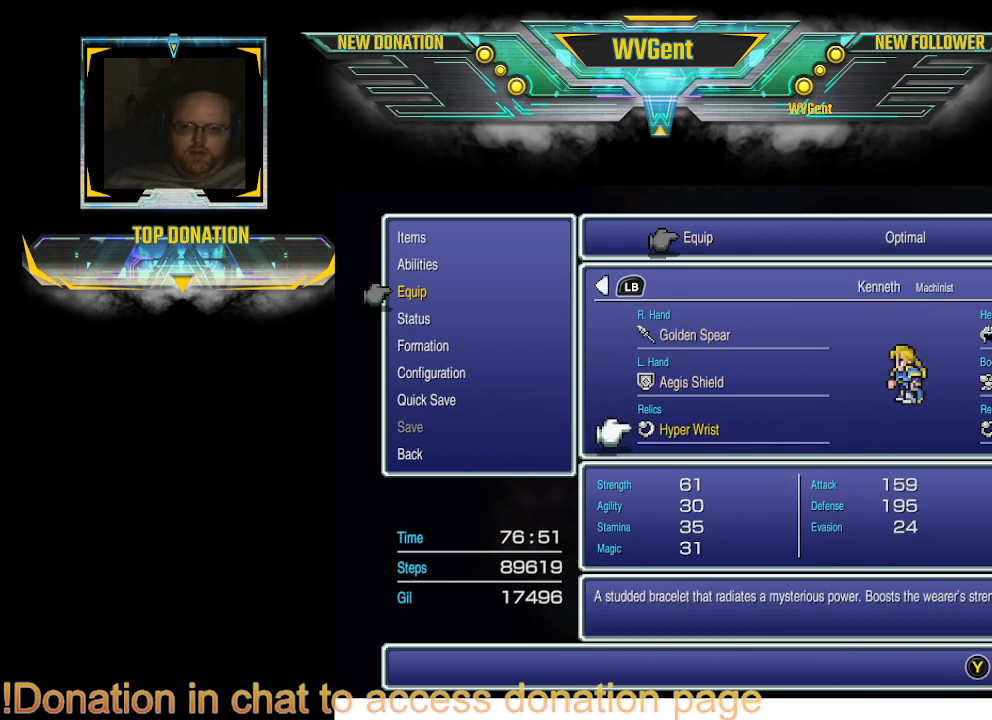
{"buttons": [], "left_stick": "center", "right_stick": "center", "events": [[33, "CROSS", "down"], [133, "CROSS", "up"]]}
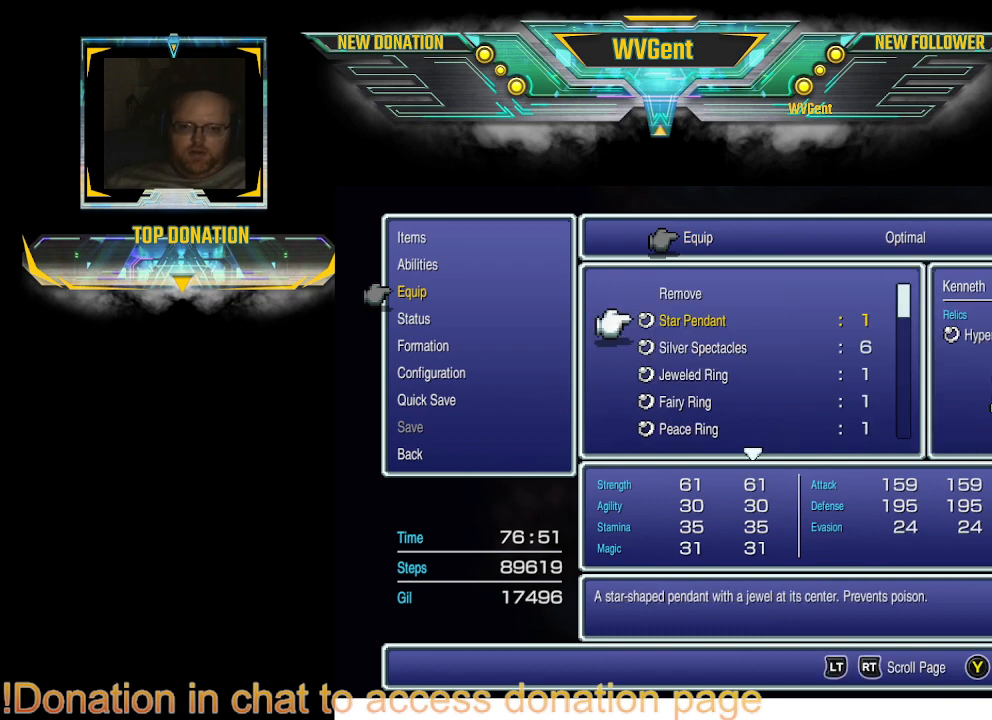
{"buttons": [], "left_stick": "center", "right_stick": "center", "events": []}
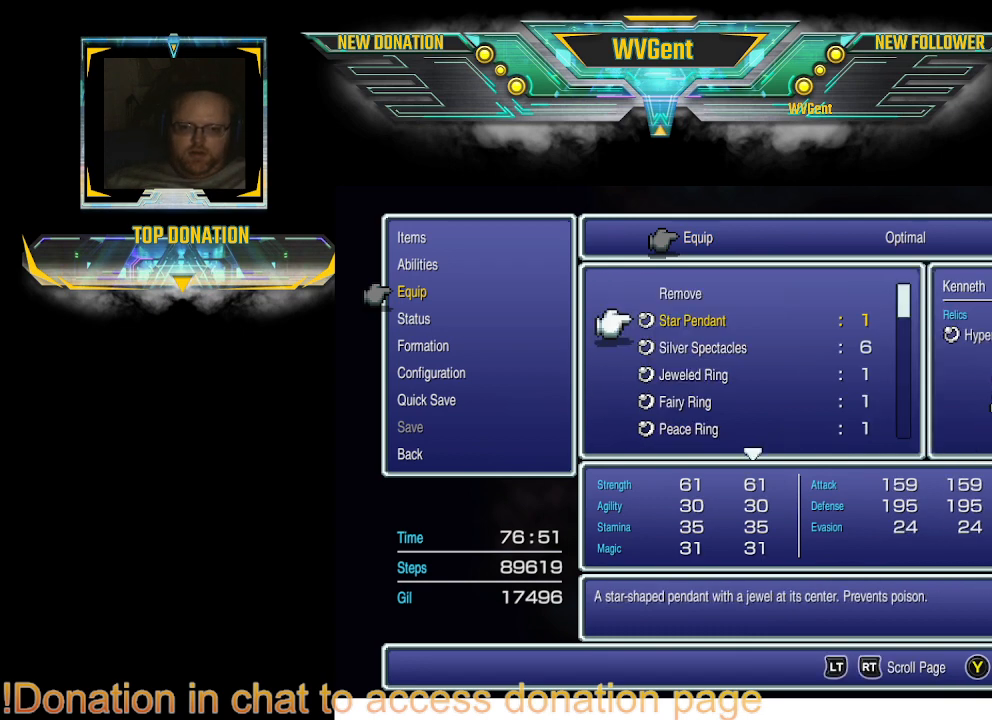
{"buttons": [], "left_stick": "center", "right_stick": "center", "events": [[167, "DPAD_UP", "down"], [300, "DPAD_UP", "up"], [400, "DPAD_UP", "down"], [500, "DPAD_UP", "up"]]}
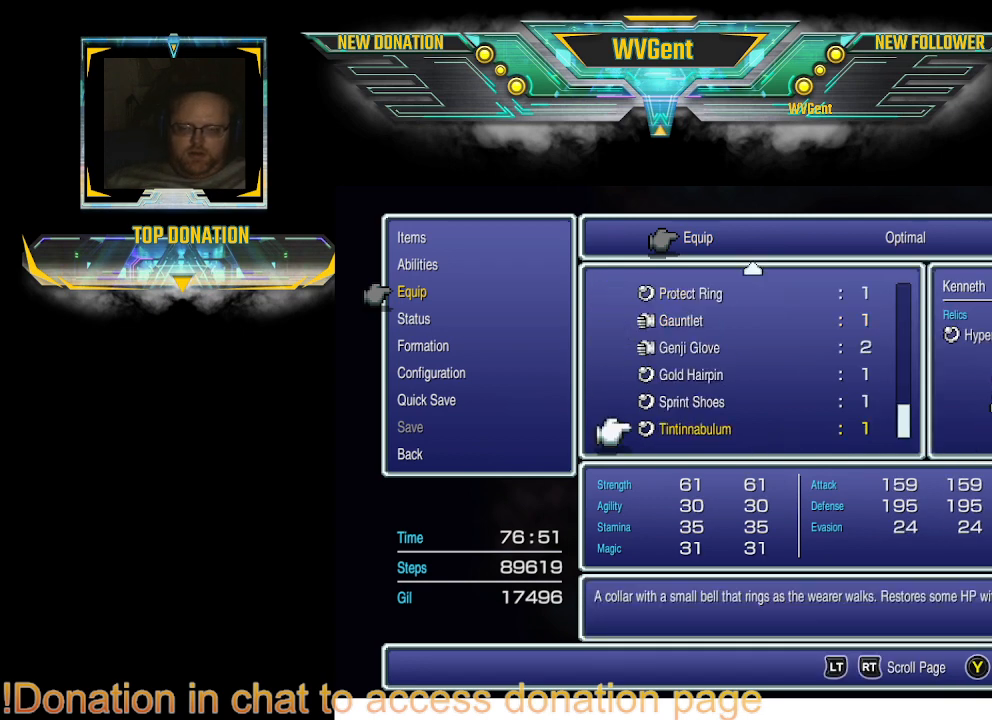
{"buttons": ["DPAD_UP"], "left_stick": "center", "right_stick": "center", "events": [[433, "DPAD_UP", "down"]]}
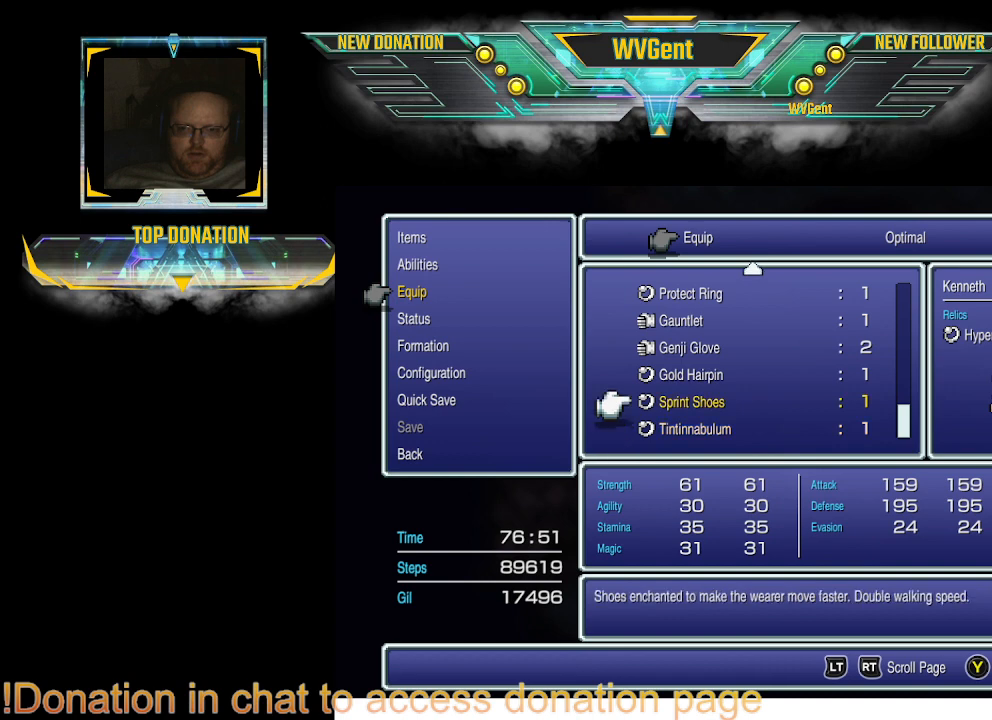
{"buttons": ["DPAD_UP"], "left_stick": "center", "right_stick": "center", "events": [[67, "DPAD_UP", "up"], [167, "DPAD_UP", "down"], [267, "DPAD_UP", "up"], [467, "DPAD_UP", "down"]]}
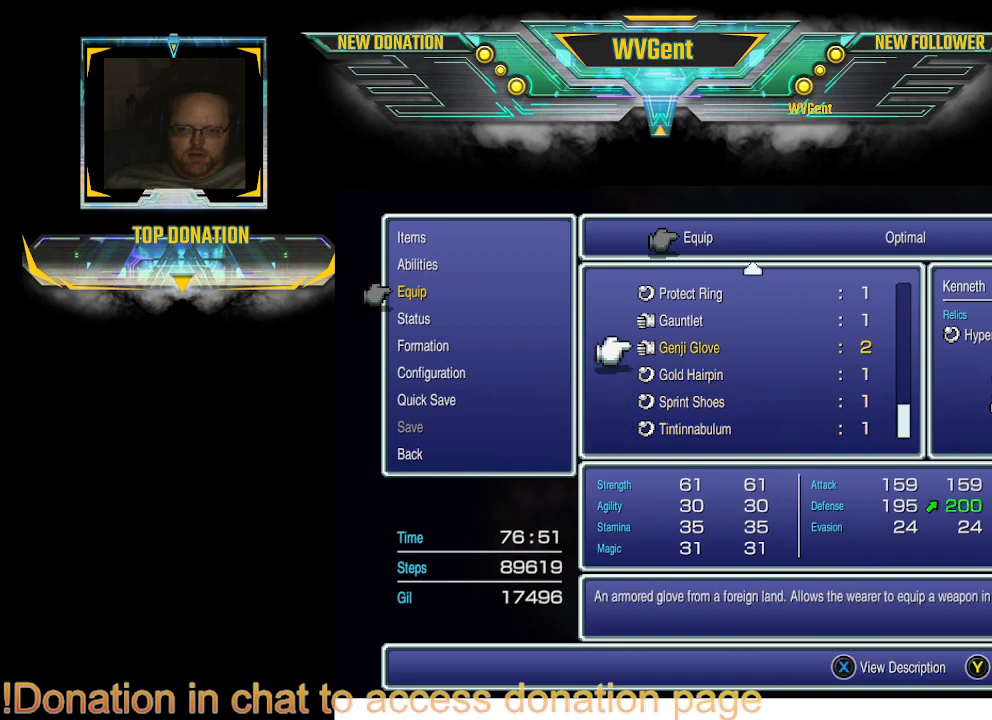
{"buttons": [], "left_stick": "center", "right_stick": "center", "events": [[67, "DPAD_UP", "up"], [167, "DPAD_UP", "down"], [267, "DPAD_UP", "up"]]}
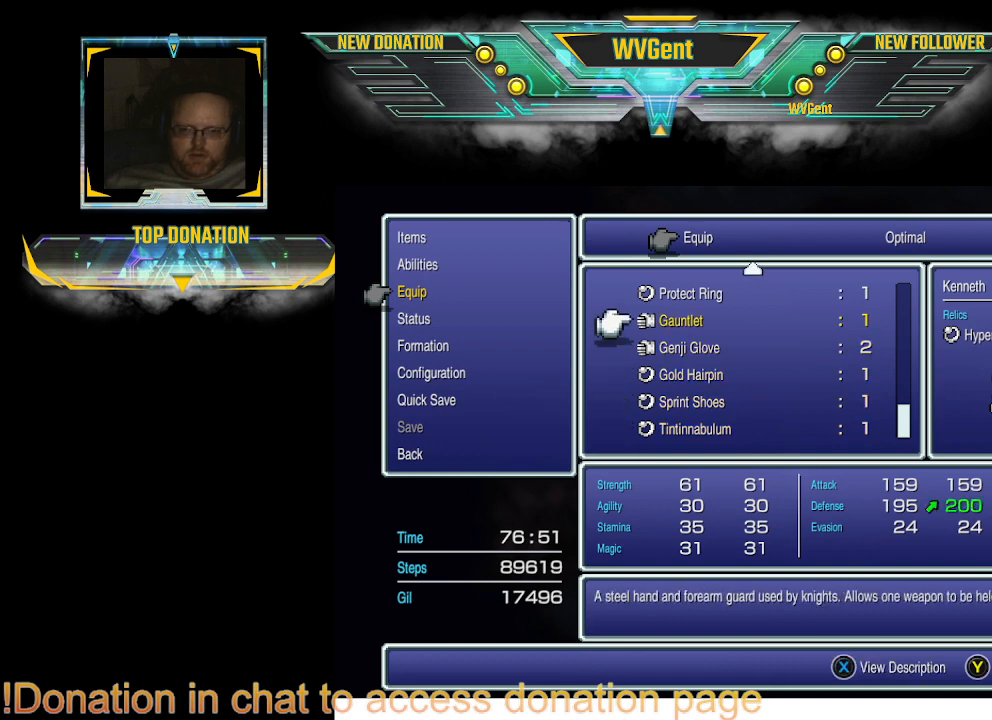
{"buttons": [], "left_stick": "center", "right_stick": "center", "events": []}
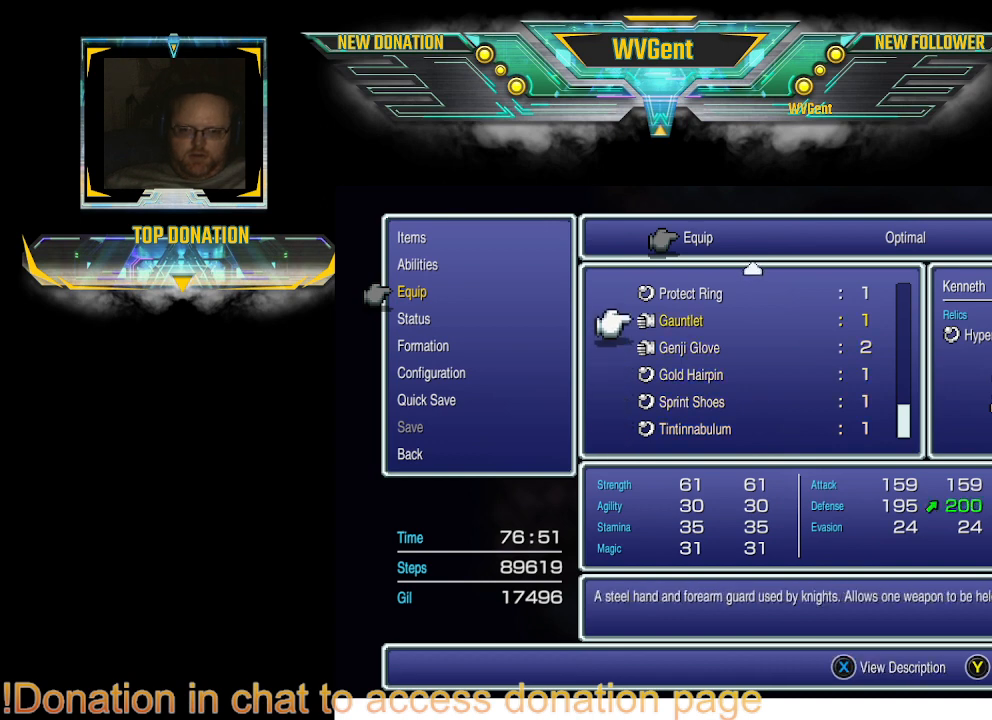
{"buttons": [], "left_stick": "center", "right_stick": "center", "events": []}
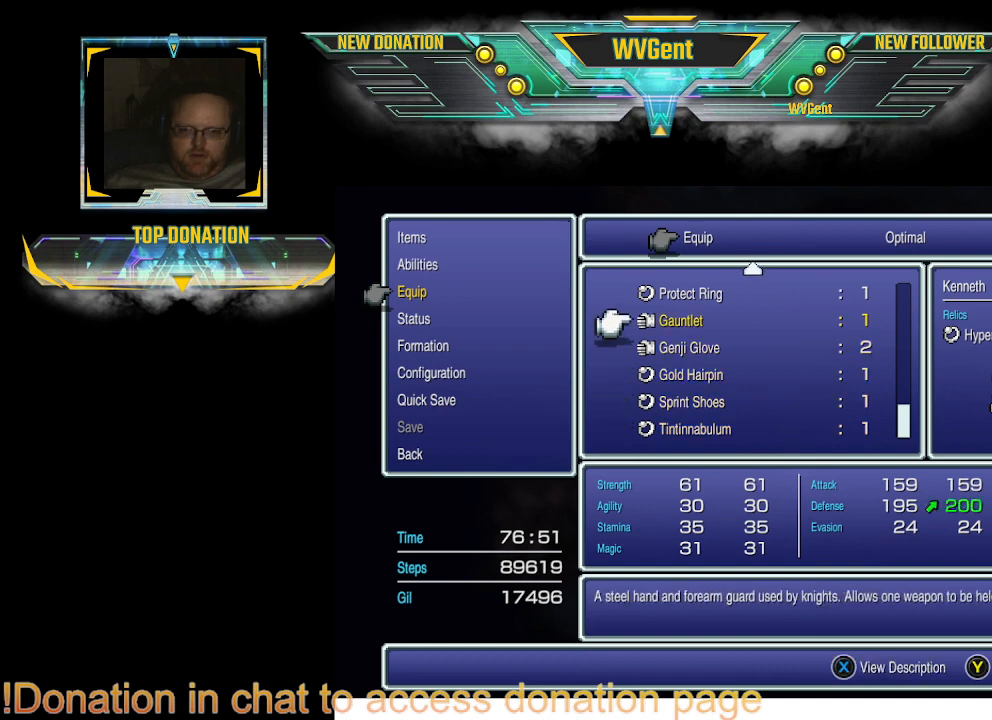
{"buttons": [], "left_stick": "center", "right_stick": "center", "events": [[300, "DPAD_UP", "down"], [433, "DPAD_UP", "up"]]}
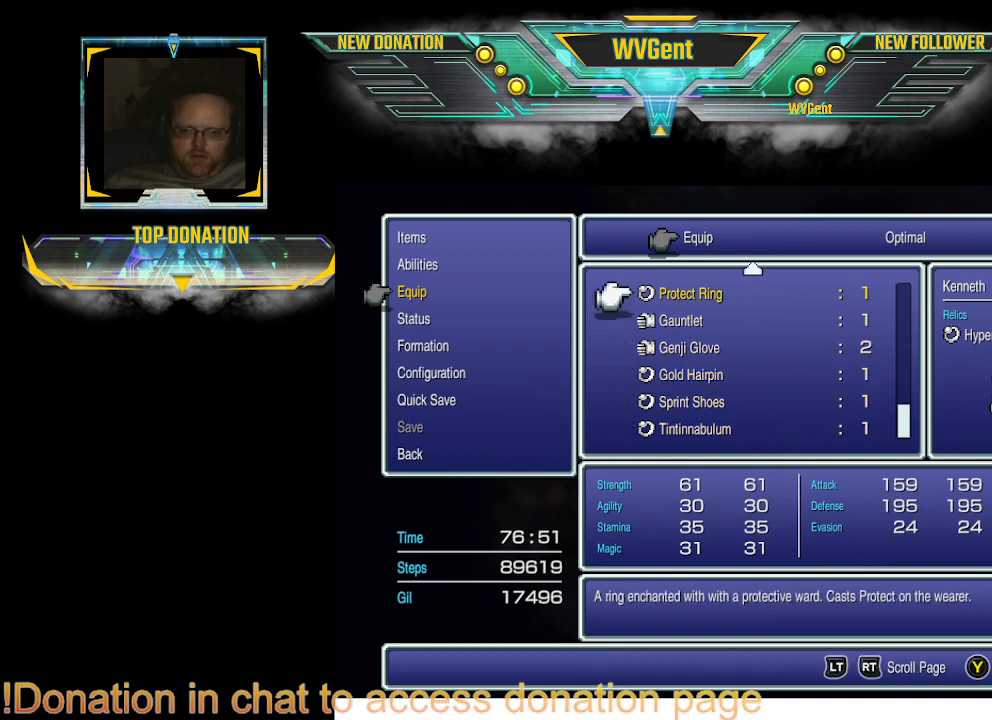
{"buttons": ["DPAD_DOWN"], "left_stick": "center", "right_stick": "center", "events": [[467, "DPAD_DOWN", "down"]]}
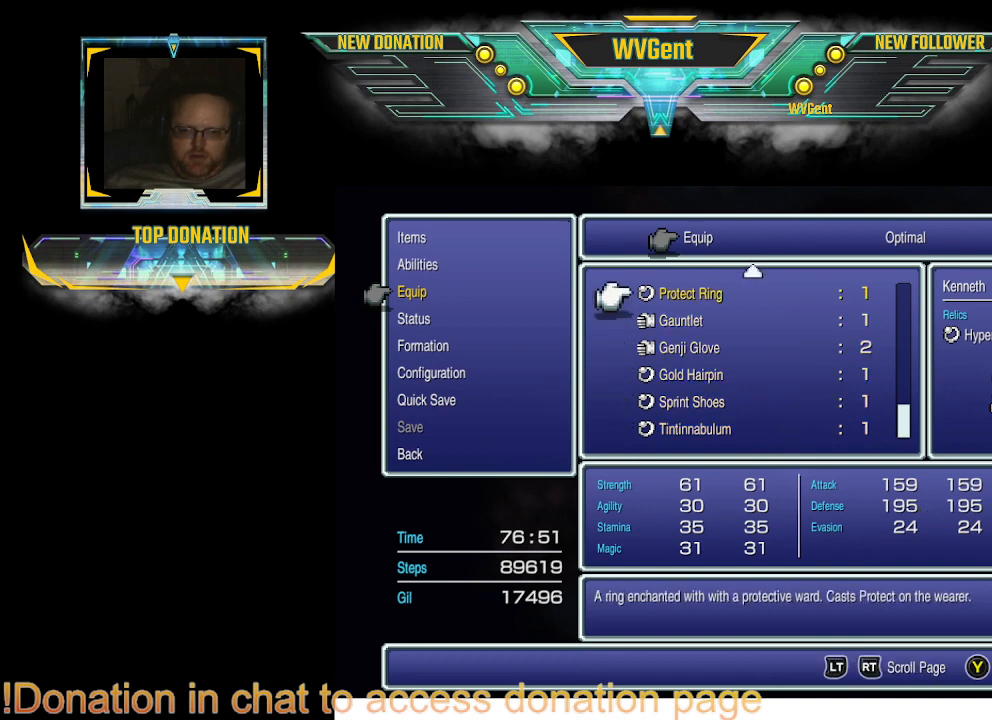
{"buttons": ["DPAD_DOWN"], "left_stick": "center", "right_stick": "center", "events": [[100, "DPAD_DOWN", "up"], [500, "DPAD_DOWN", "down"]]}
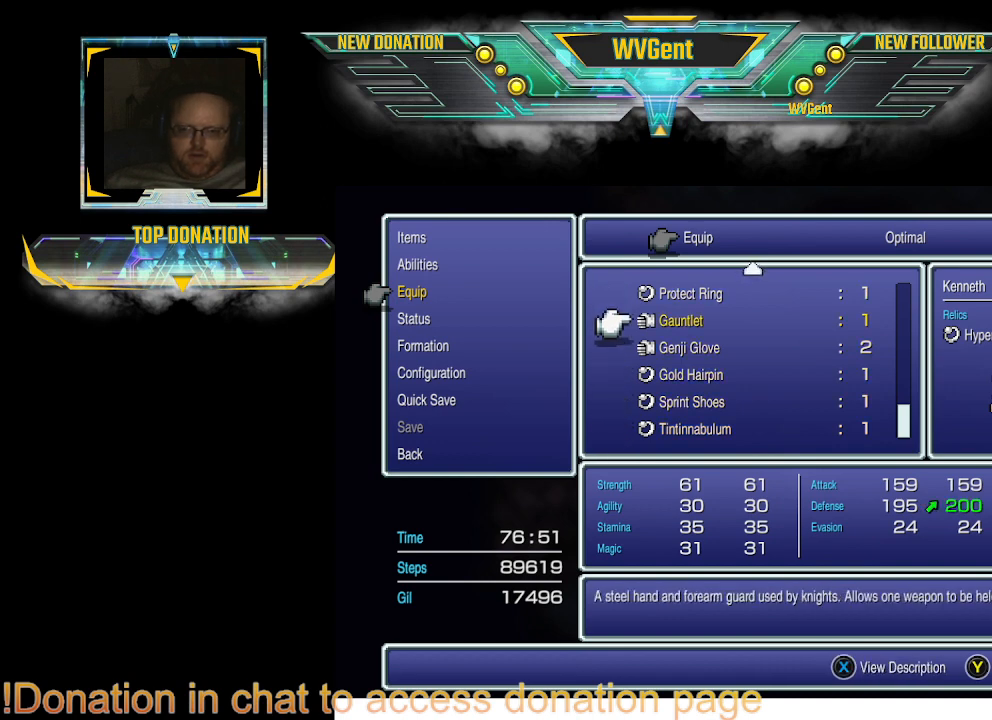
{"buttons": ["DPAD_UP"], "left_stick": "center", "right_stick": "center", "events": [[133, "DPAD_DOWN", "up"], [467, "DPAD_UP", "down"]]}
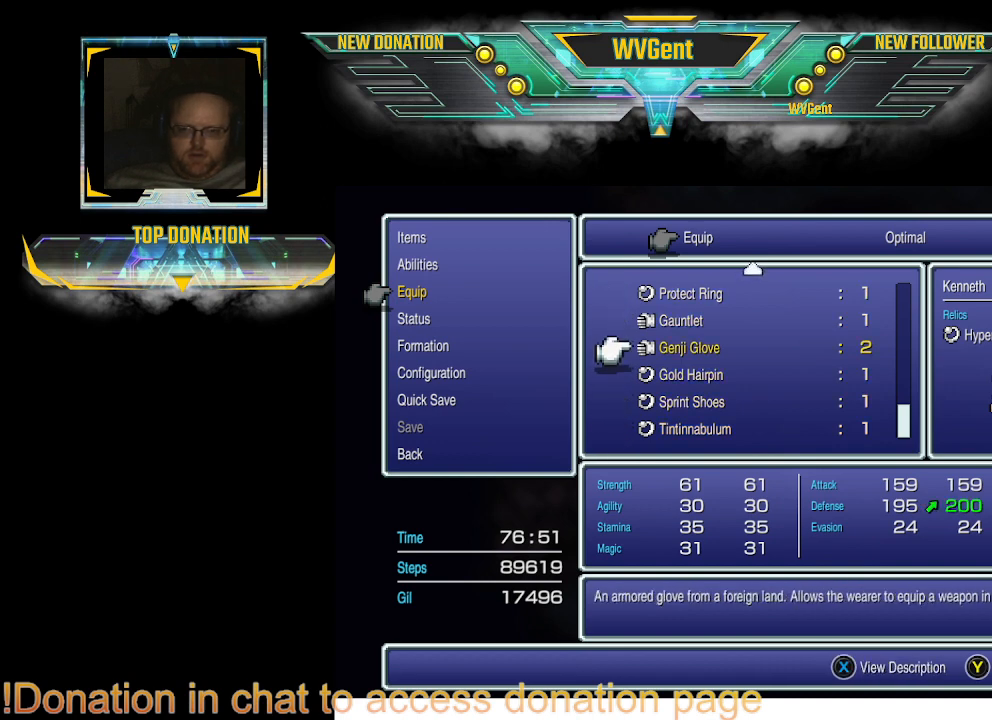
{"buttons": ["DPAD_DOWN"], "left_stick": "center", "right_stick": "center", "events": [[33, "DPAD_UP", "up"], [500, "DPAD_DOWN", "down"]]}
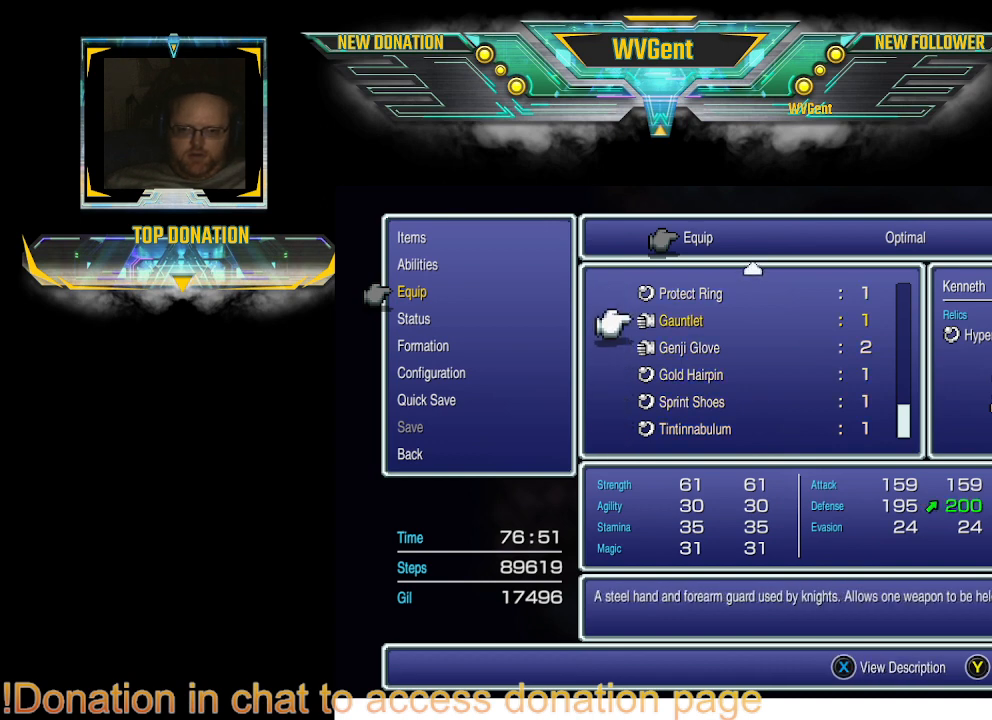
{"buttons": [], "left_stick": "center", "right_stick": "center", "events": [[133, "DPAD_DOWN", "up"]]}
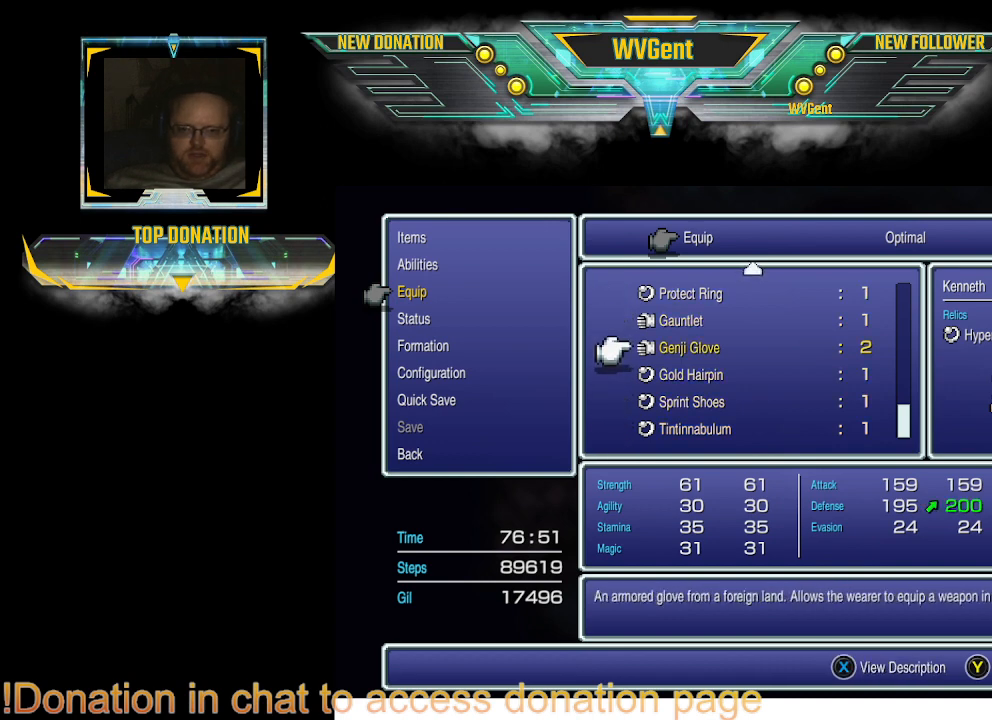
{"buttons": [], "left_stick": "center", "right_stick": "center", "events": []}
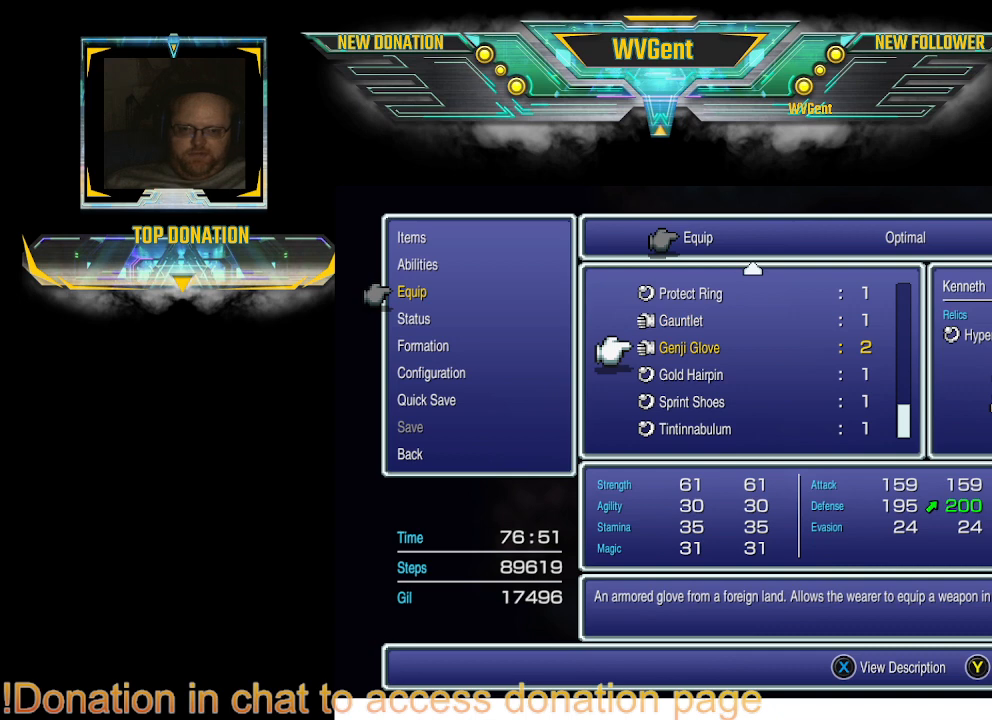
{"buttons": [], "left_stick": "center", "right_stick": "center", "events": []}
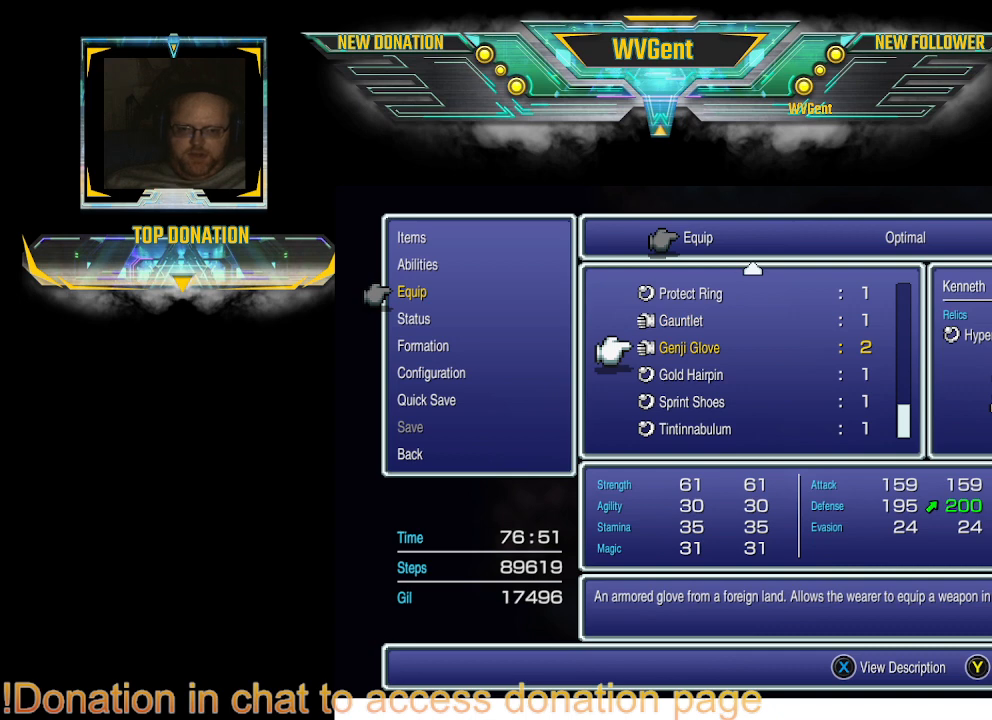
{"buttons": [], "left_stick": "center", "right_stick": "center", "events": []}
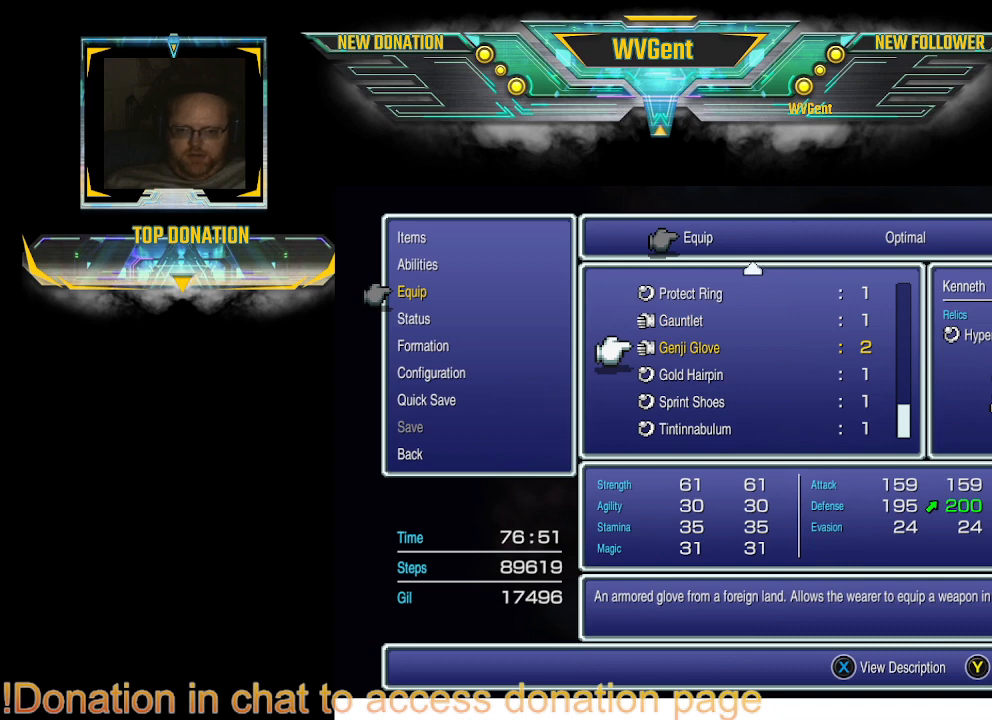
{"buttons": [], "left_stick": "center", "right_stick": "center", "events": [[133, "DPAD_UP", "down"], [200, "DPAD_UP", "up"]]}
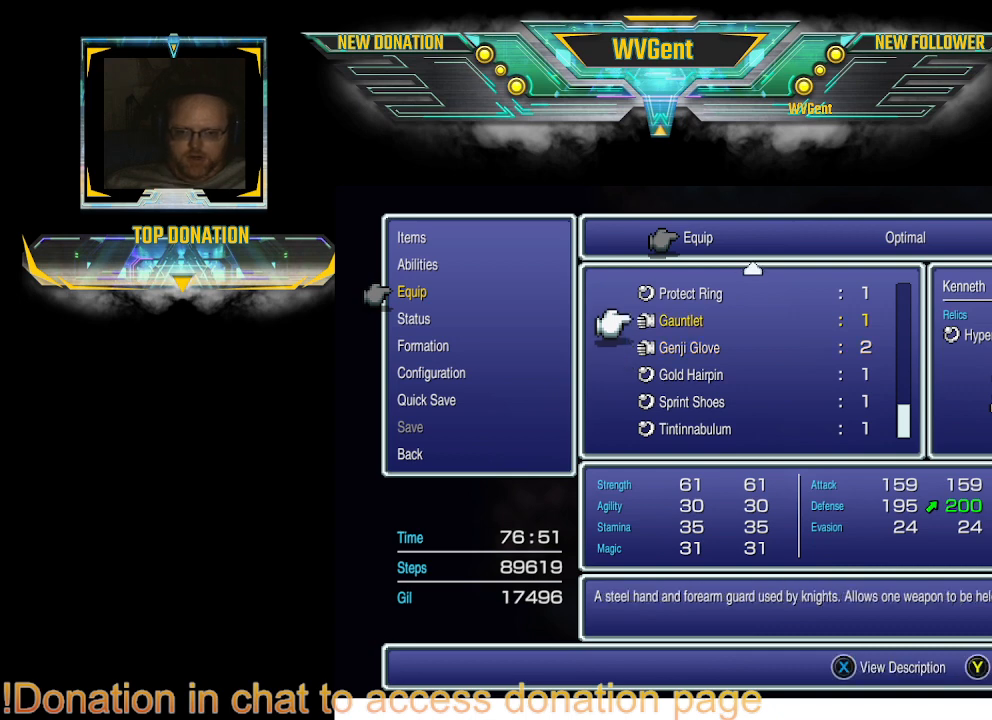
{"buttons": [], "left_stick": "center", "right_stick": "center", "events": [[67, "DPAD_UP", "down"], [200, "DPAD_UP", "up"]]}